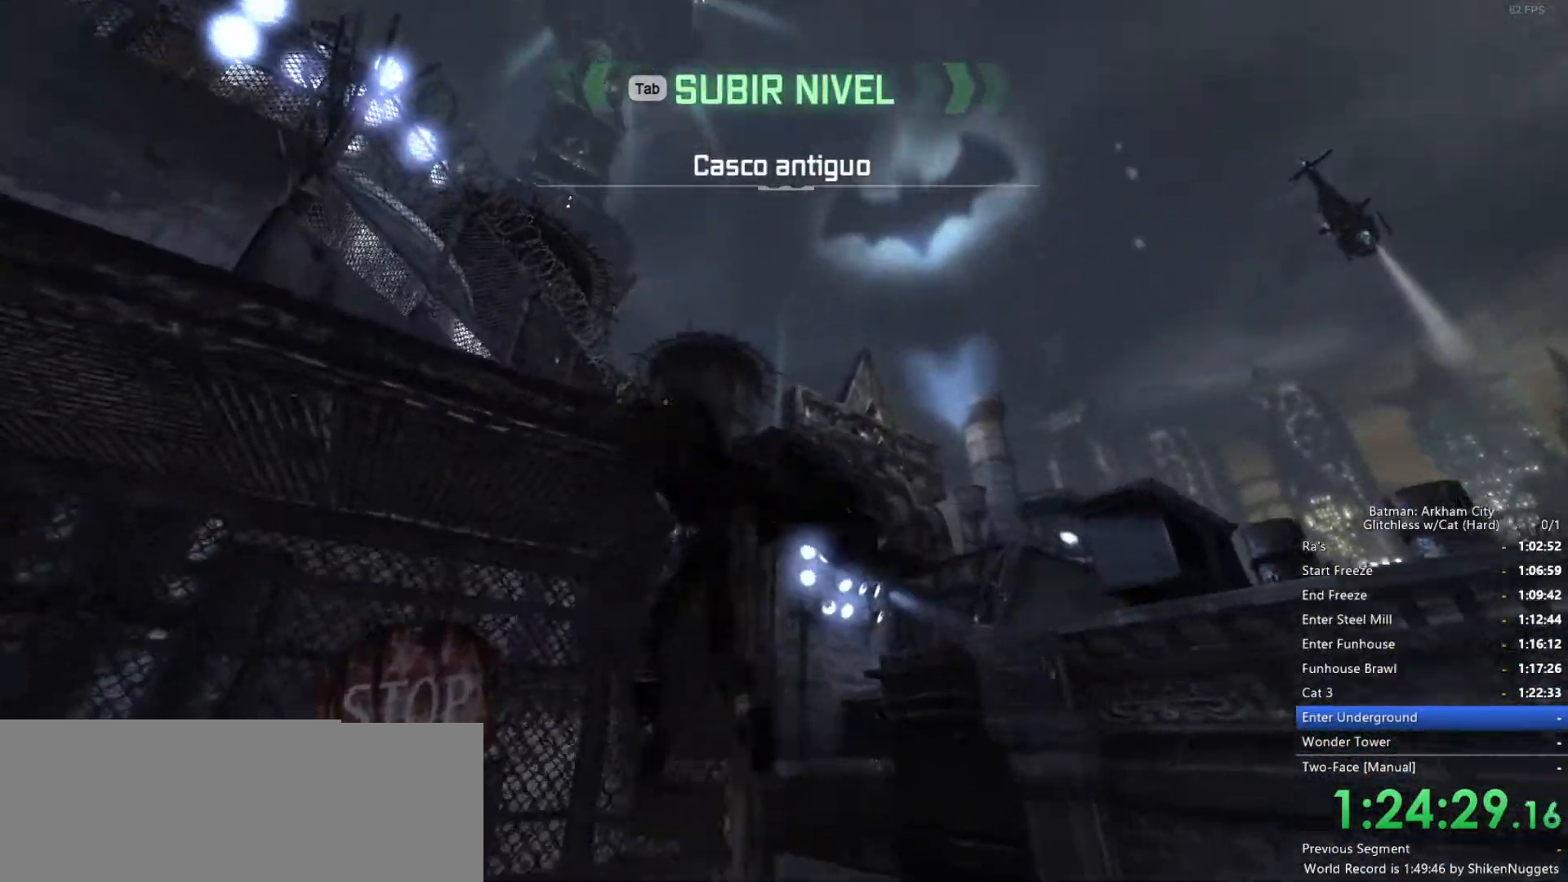
Gameplay with keyboard and mouse; each line is a JSON object with the keys and mouse buttons held at the frame after it. "events" lists presses ("down") and releases ("up") of "1", "2", "3", "4", "5", "a", "alt", "c", "ctrl", "d", "e", "f", "q", "r", "s", "shift", "space", "tab", "v", "w", "x", "z", "mouse_left", "mouse_middle", "mouse_right", "mouse_wheel_up" and "mouse_wheel_down" between this image and that frame as [ms after this image, input, new state], when the widget could be followed in between. "mouse_left", "mouse_middle", "mouse_right", "mouse_wheel_up", "mouse_wheel_down" = the "left", "middle", "right", "wheel_up", "wheel_down" buttons of the "mouse" list. No other keys are recorded. Mouse movement is not recorded.
{"keys": ["space", "w"], "mouse": [], "events": [[100, "w", "down"]]}
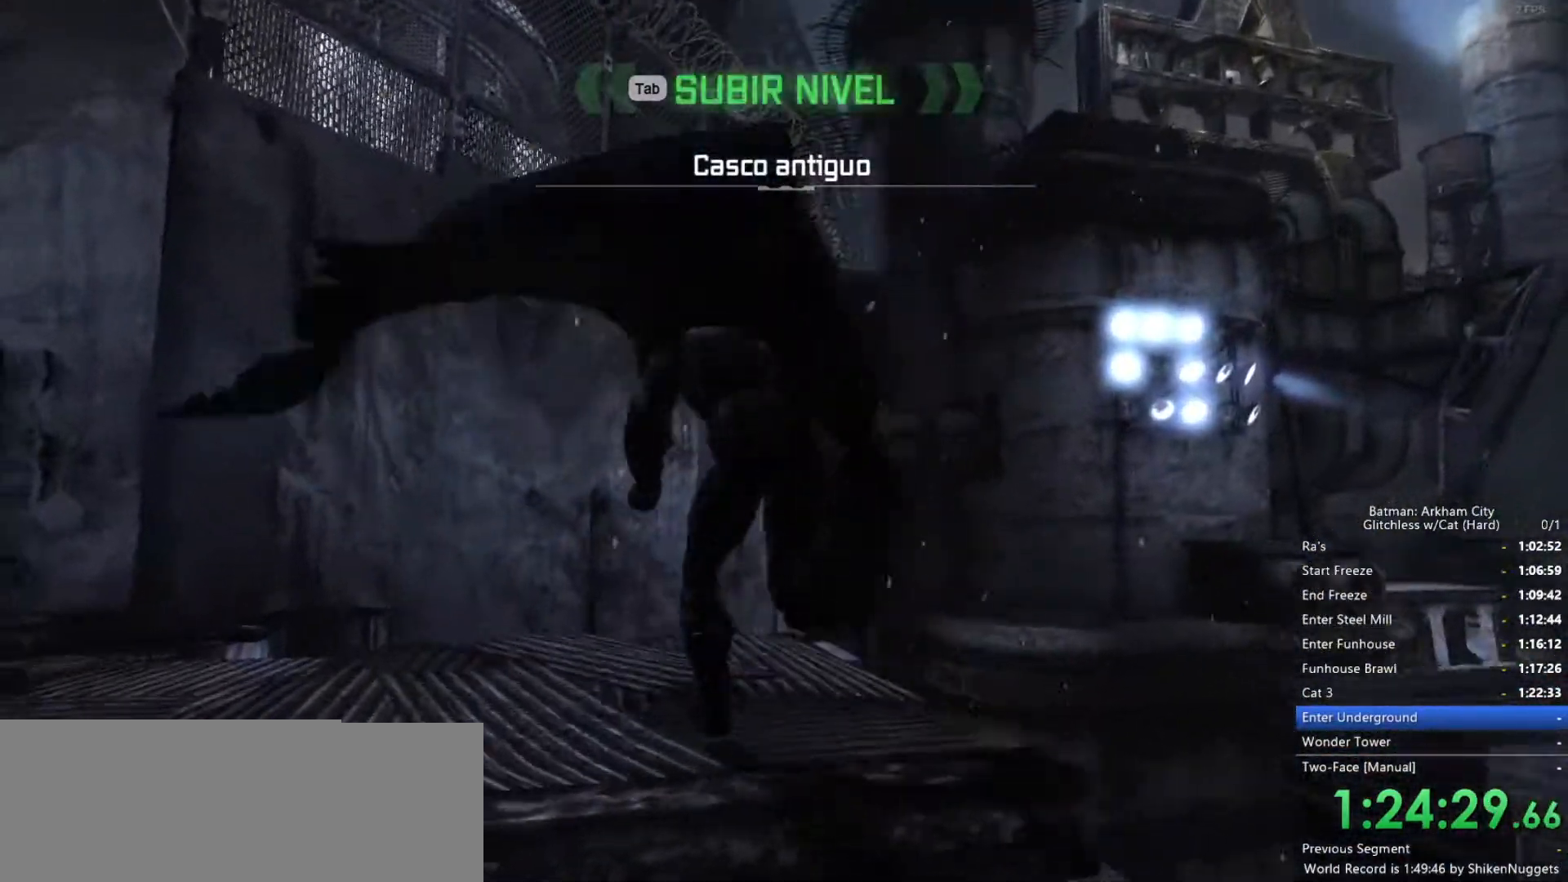
{"keys": ["space", "w"], "mouse": [], "events": [[50, "a", "down"], [150, "a", "up"]]}
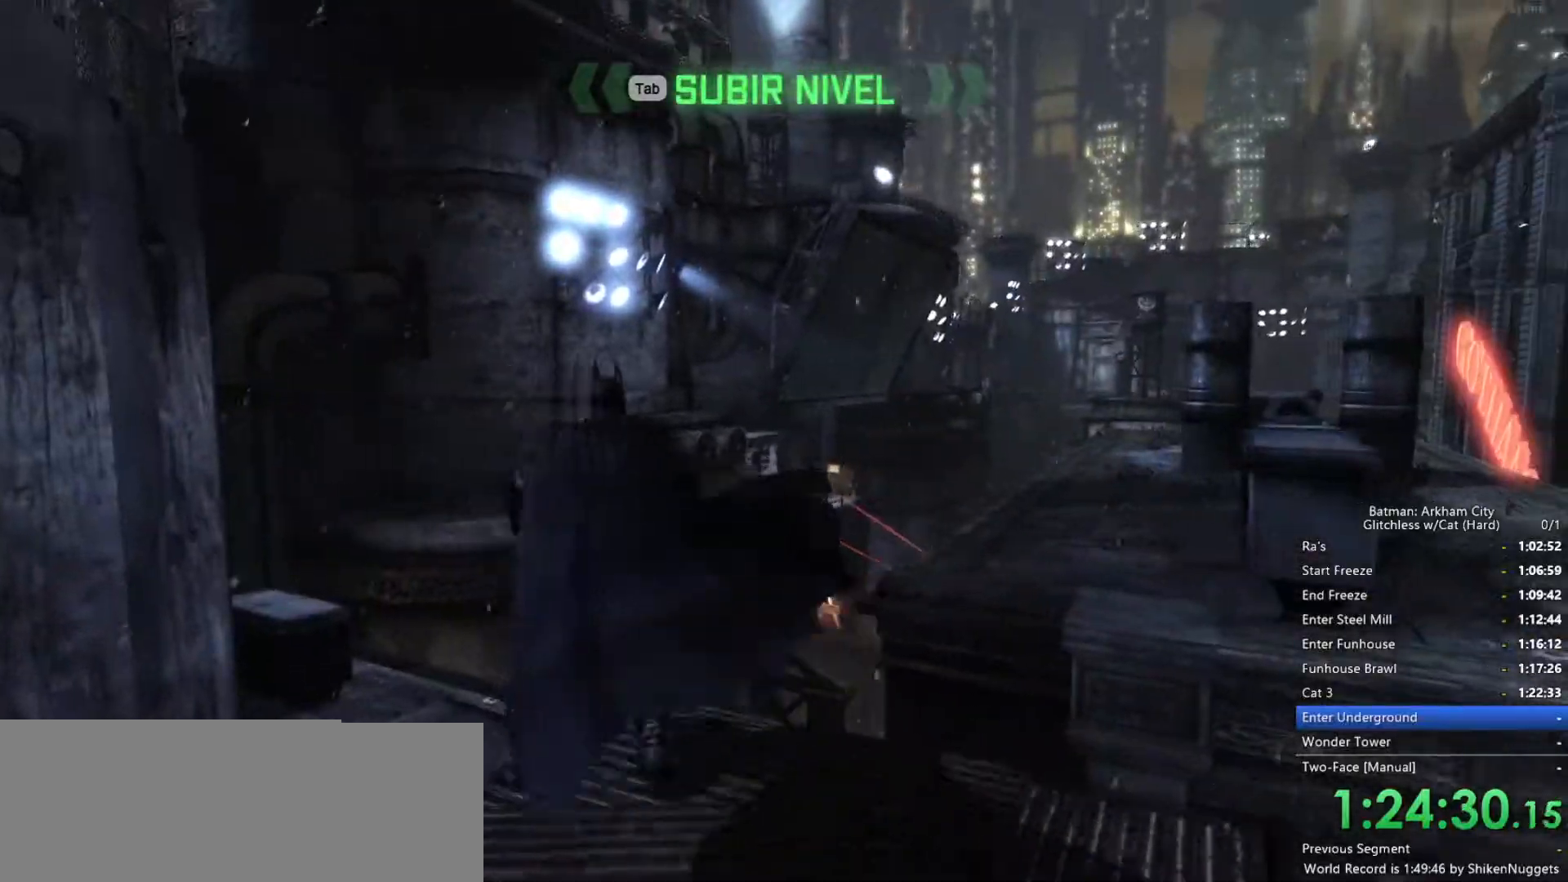
{"keys": ["space", "w"], "mouse": [], "events": []}
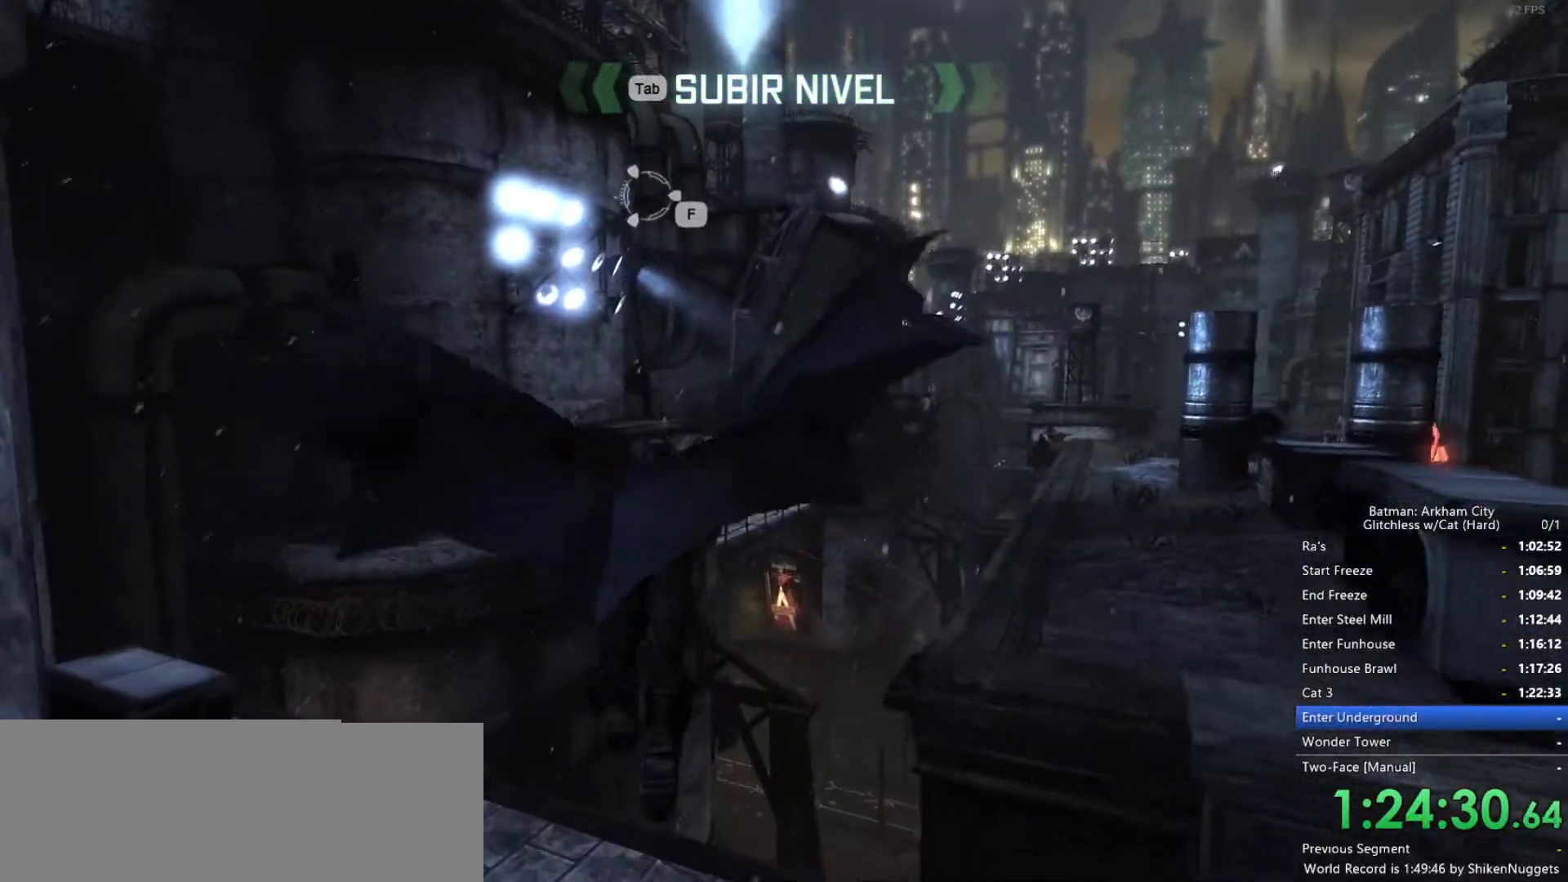
{"keys": ["space", "w"], "mouse": [], "events": [[216, "f", "down"], [300, "f", "up"]]}
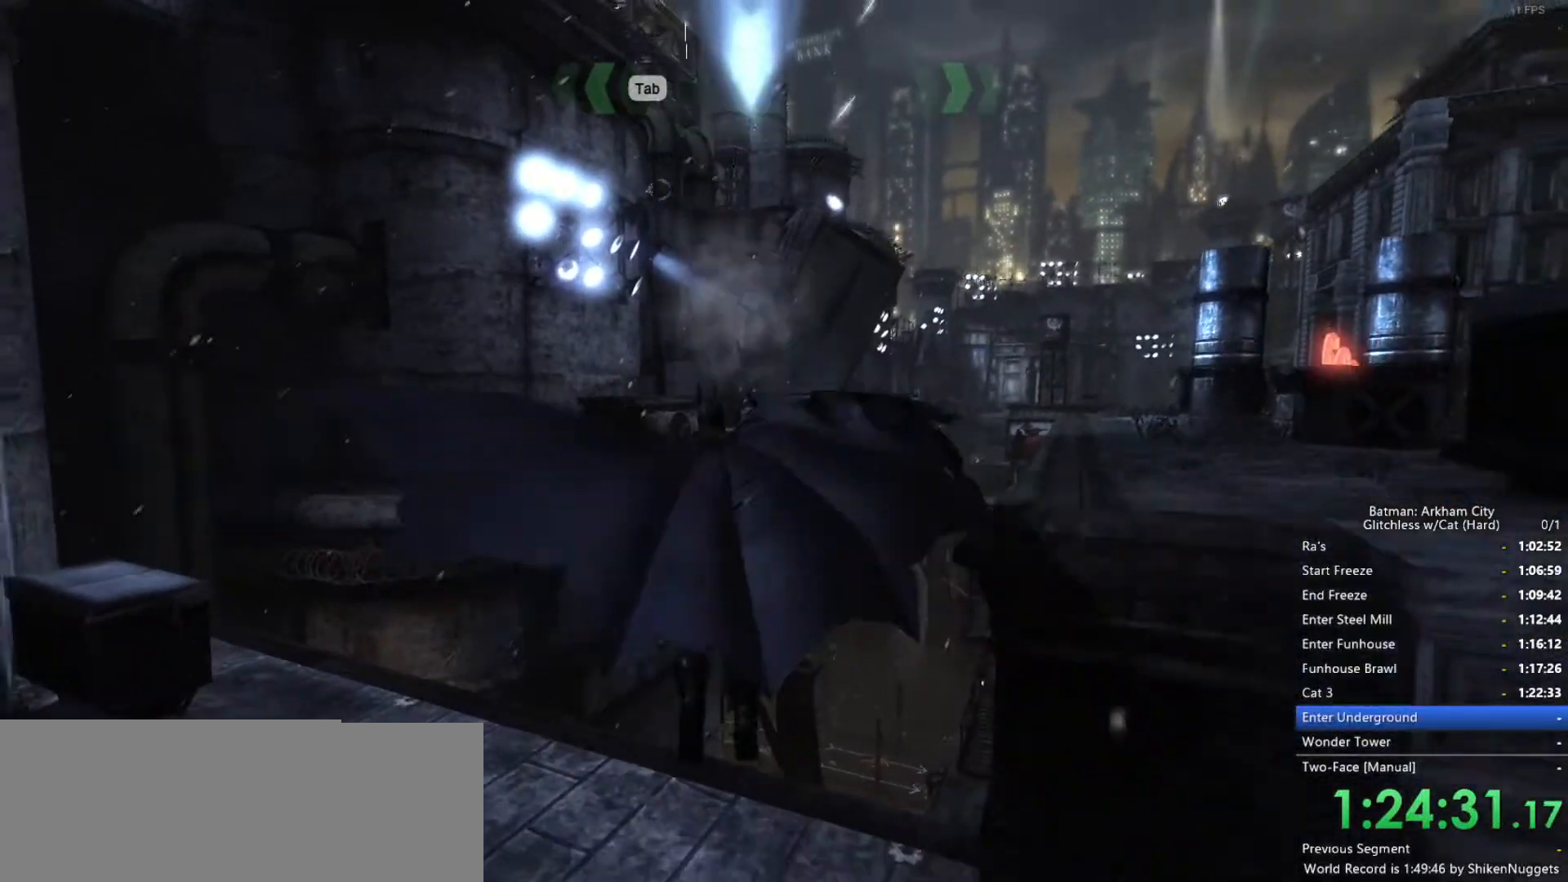
{"keys": [], "mouse": [], "events": [[316, "space", "up"], [316, "w", "up"]]}
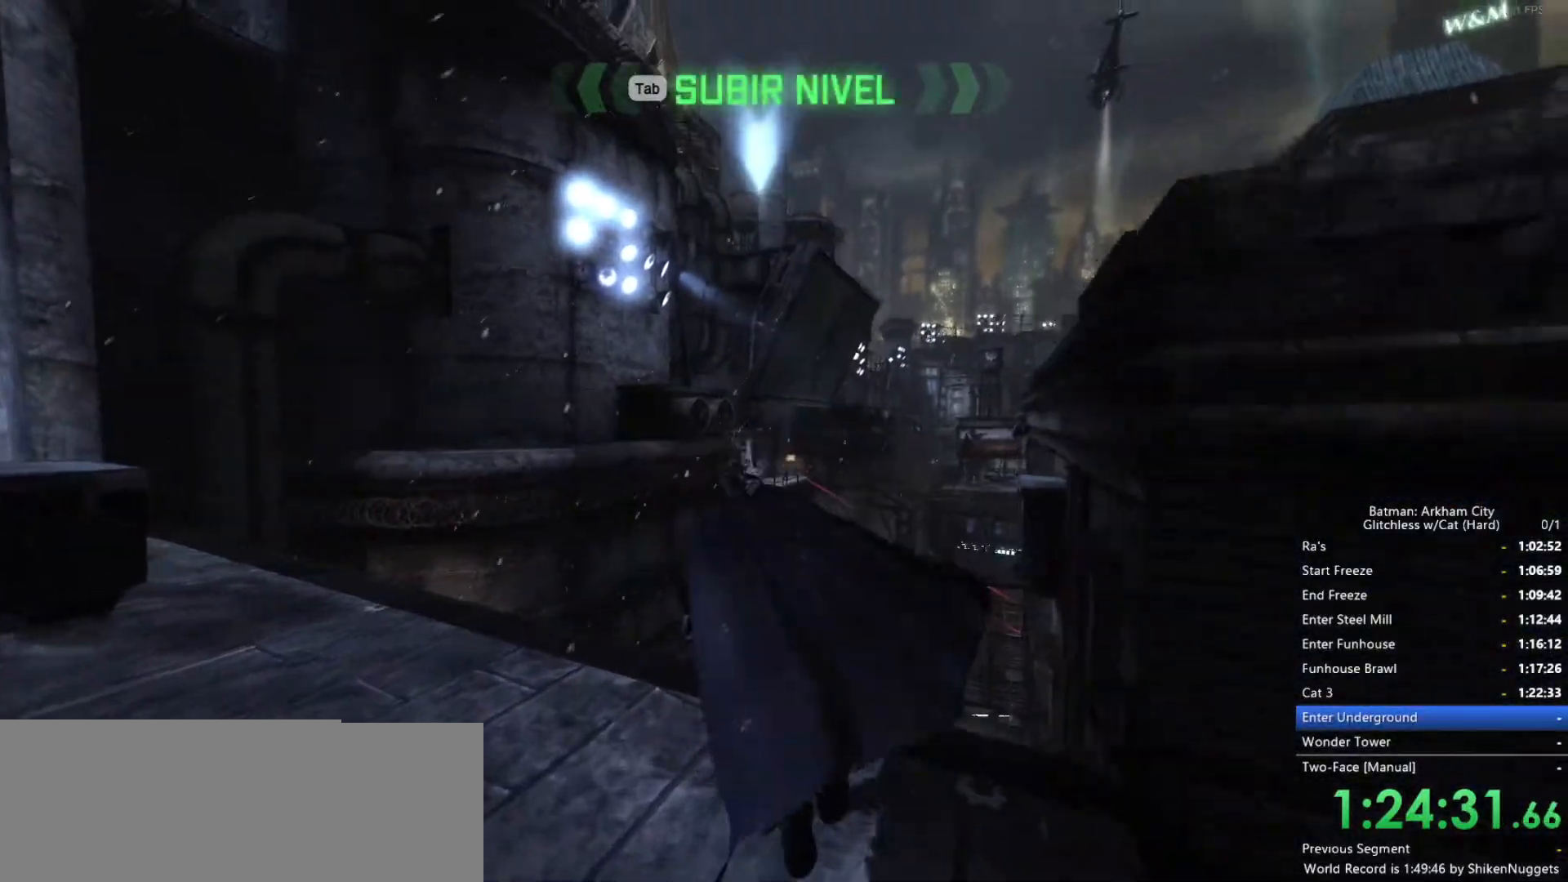
{"keys": [], "mouse": [], "events": []}
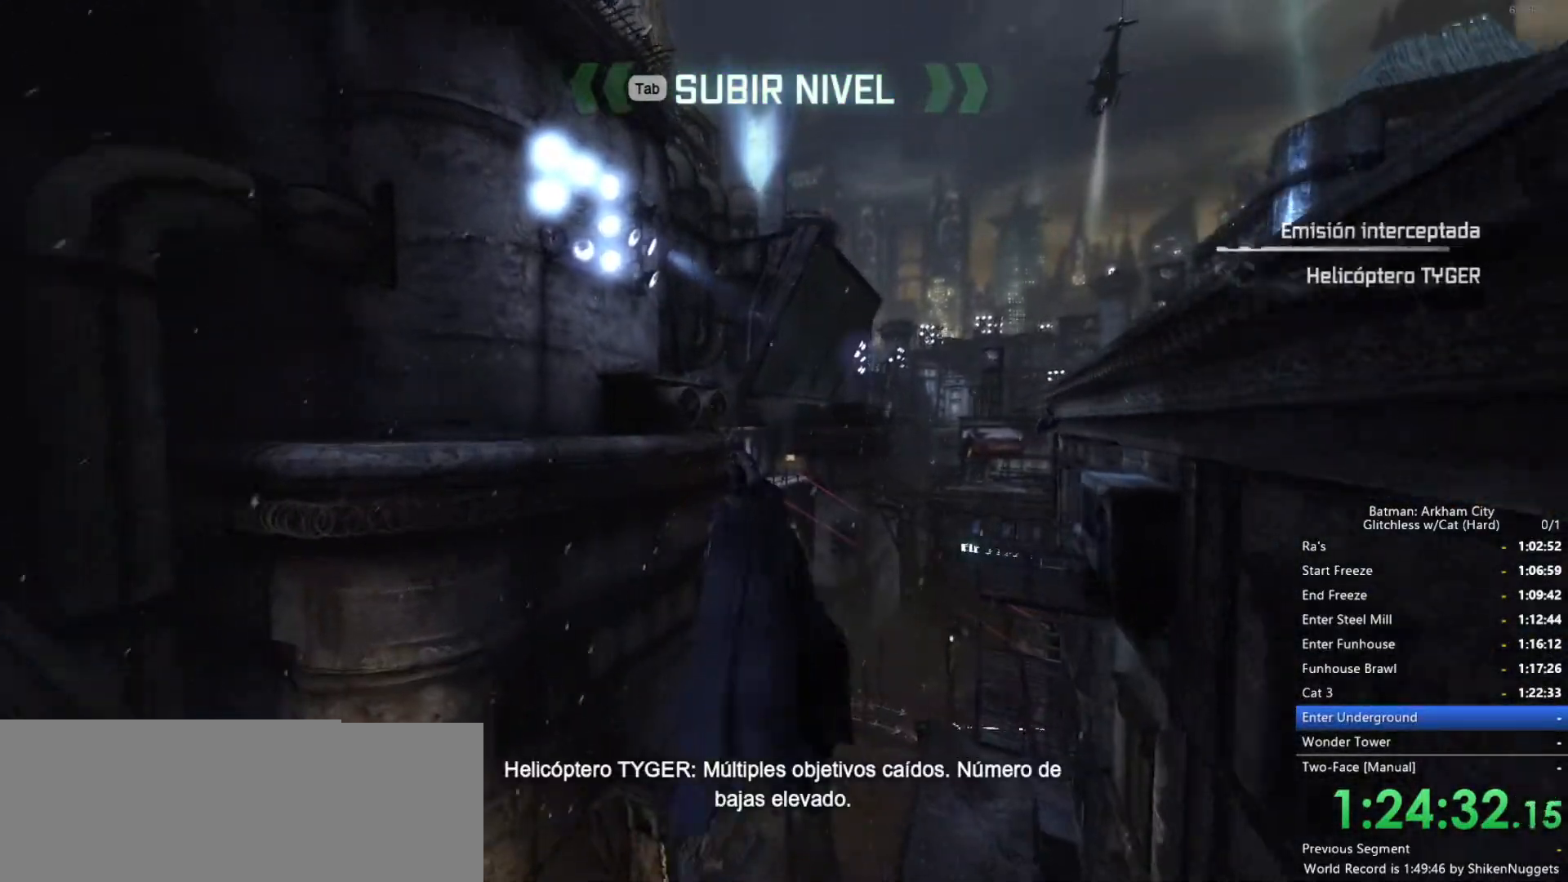
{"keys": [], "mouse": [], "events": []}
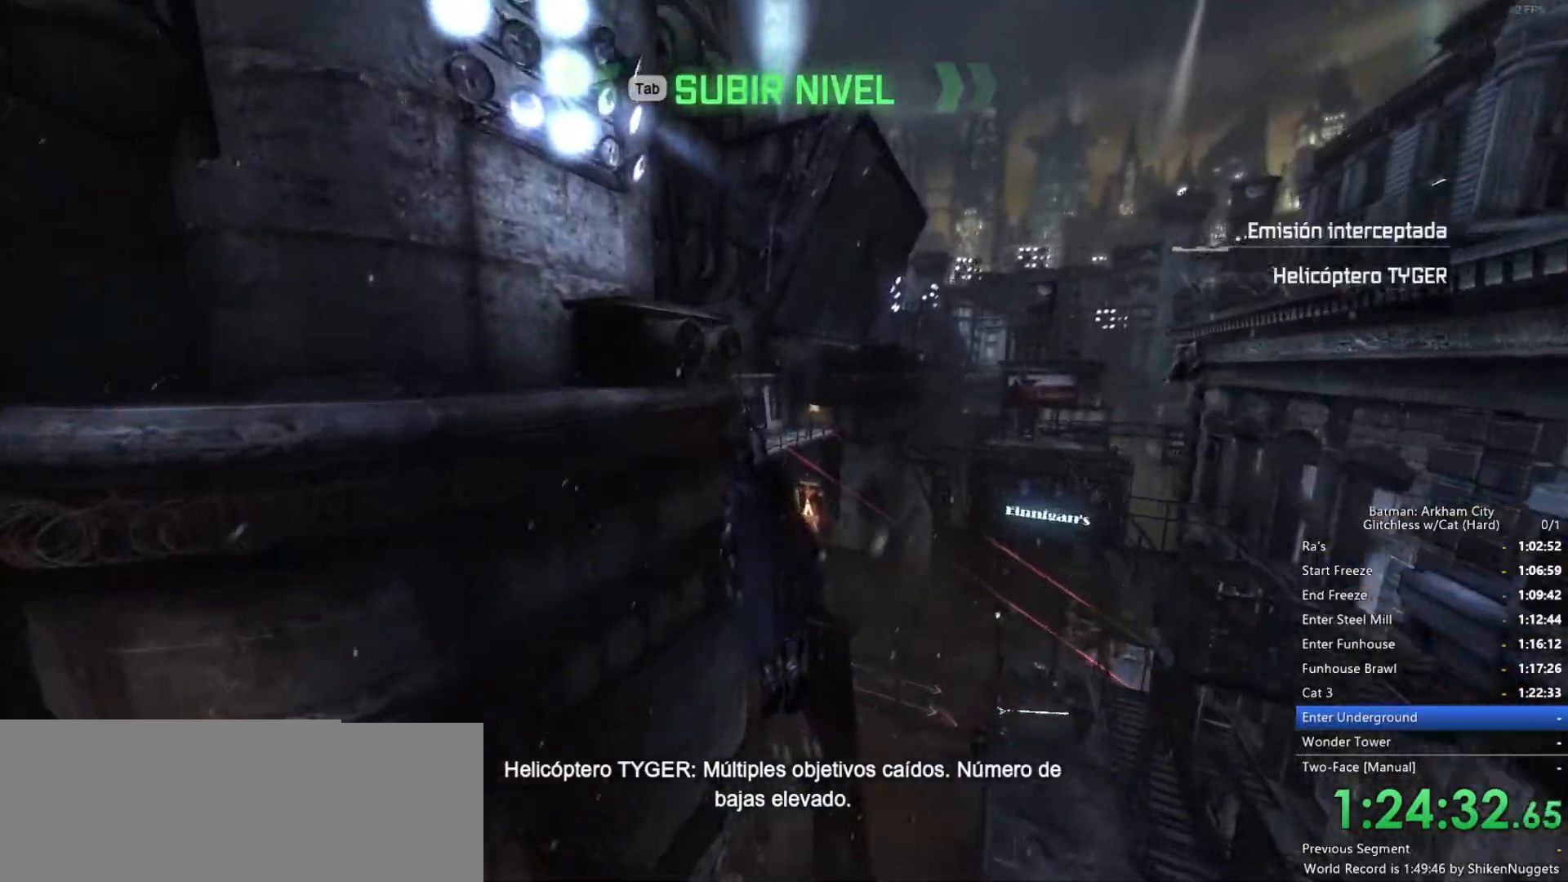
{"keys": ["space"], "mouse": [], "events": [[433, "space", "down"]]}
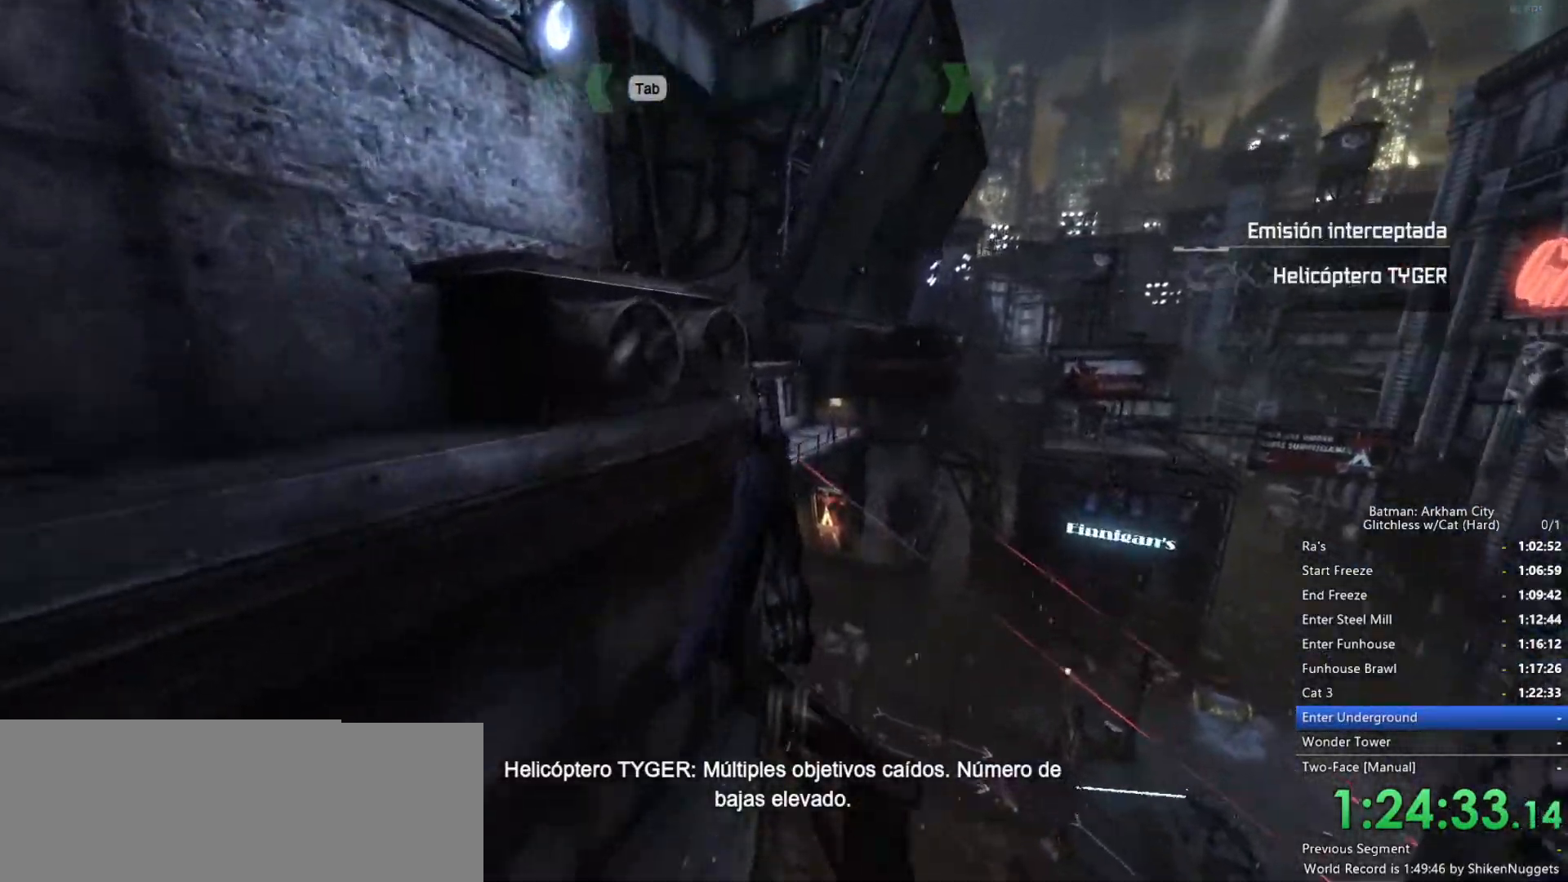
{"keys": ["space"], "mouse": [], "events": []}
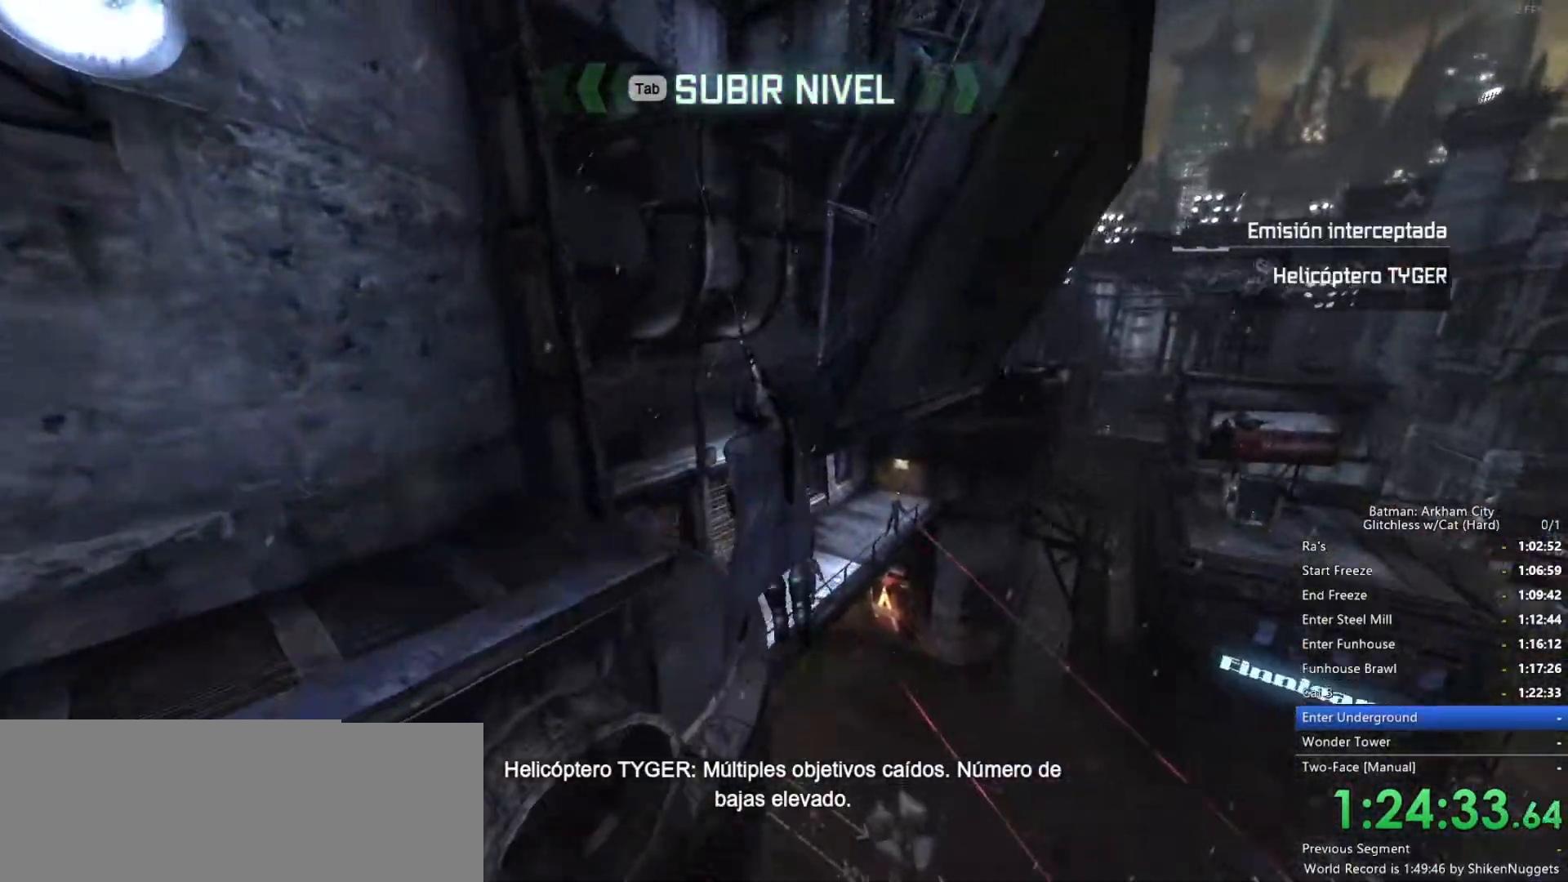
{"keys": ["ctrl", "space"], "mouse": [], "events": [[33, "mouse_wheel_down", "down"], [133, "ctrl", "down"], [183, "mouse_wheel_down", "up"]]}
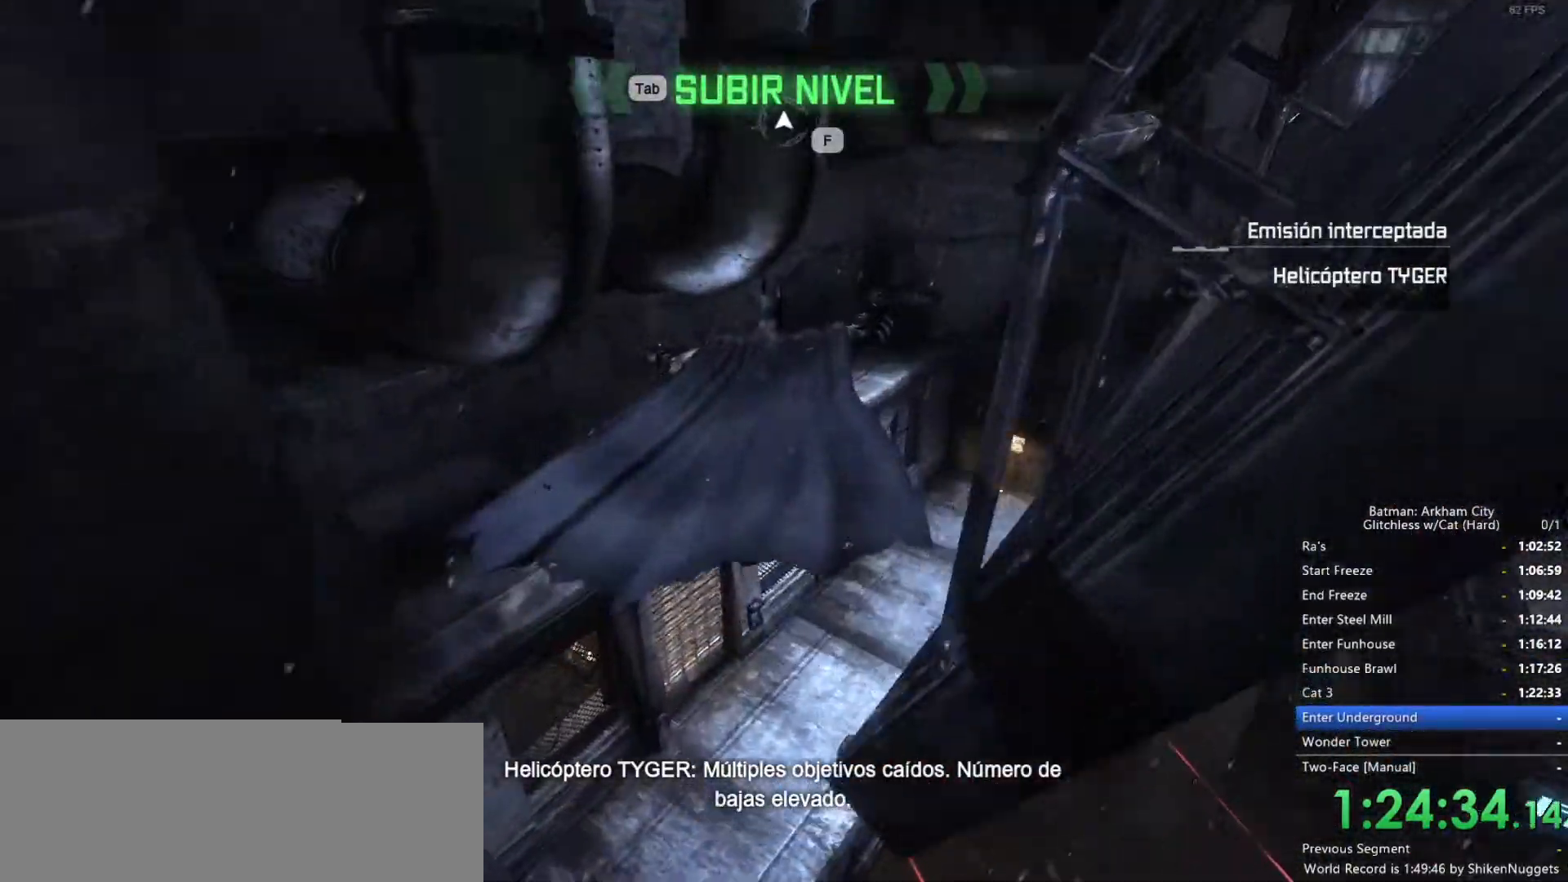
{"keys": [], "mouse": [], "events": [[233, "ctrl", "up"], [366, "space", "up"]]}
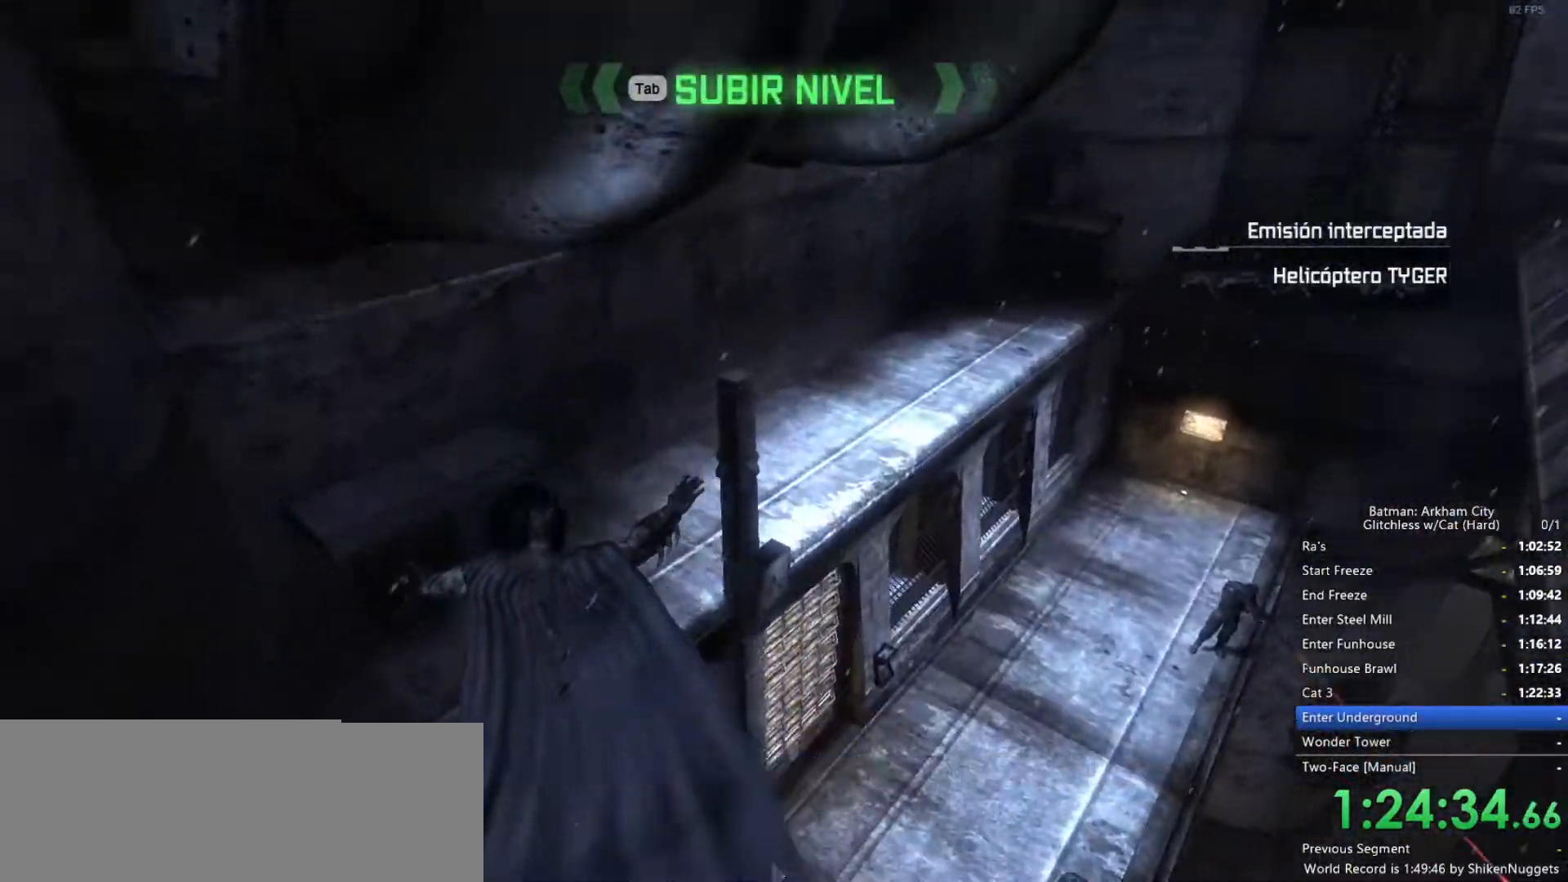
{"keys": ["ctrl", "w"], "mouse": [], "events": [[100, "w", "down"], [483, "ctrl", "down"]]}
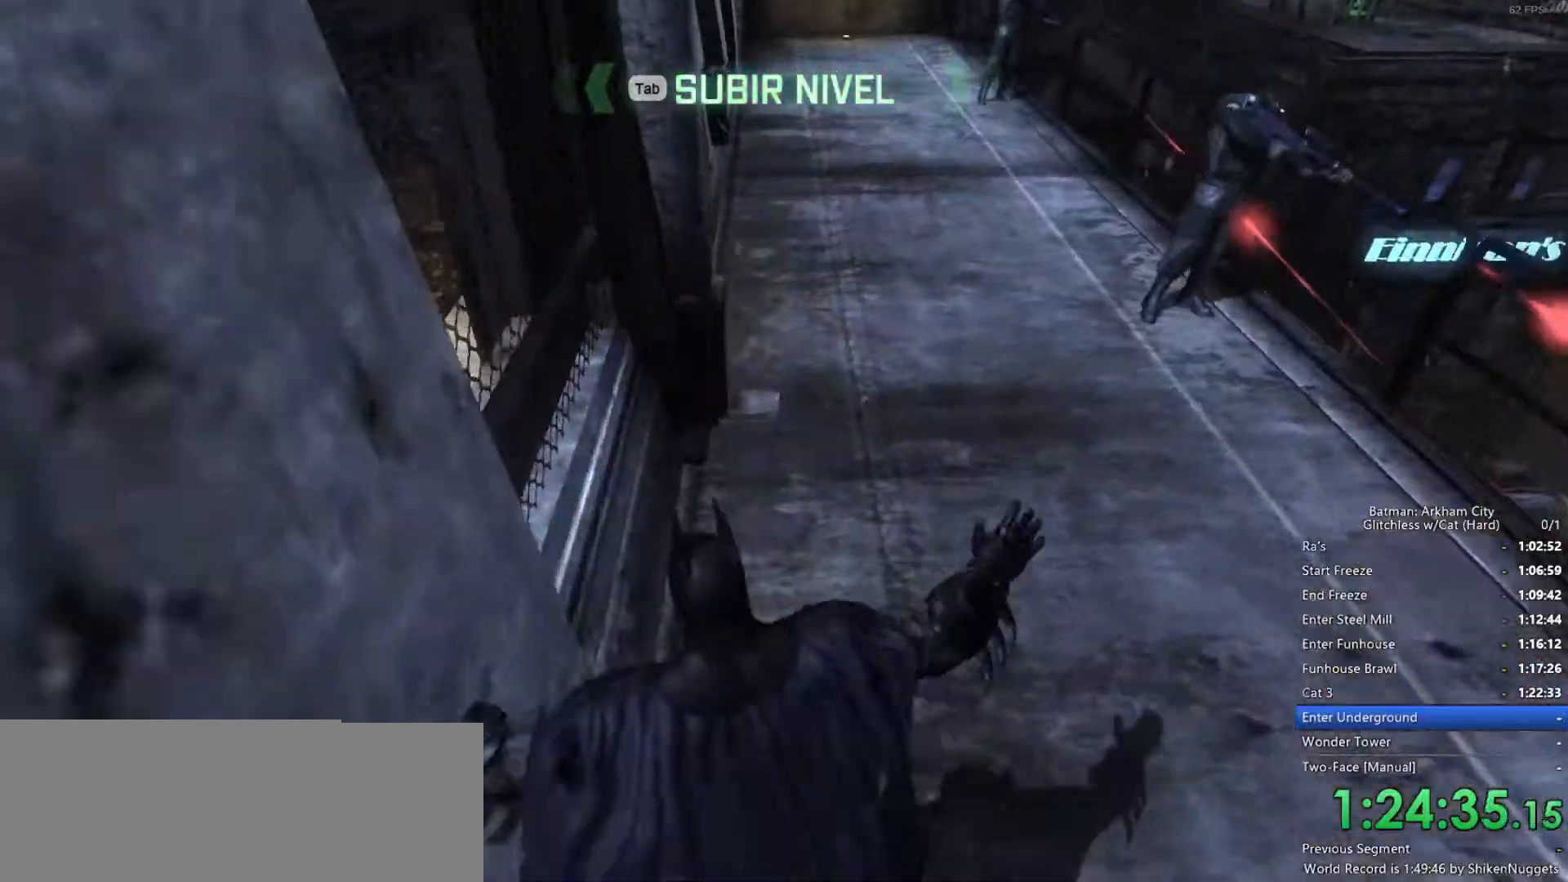
{"keys": ["ctrl", "w"], "mouse": [], "events": [[66, "ctrl", "up"], [300, "ctrl", "down"]]}
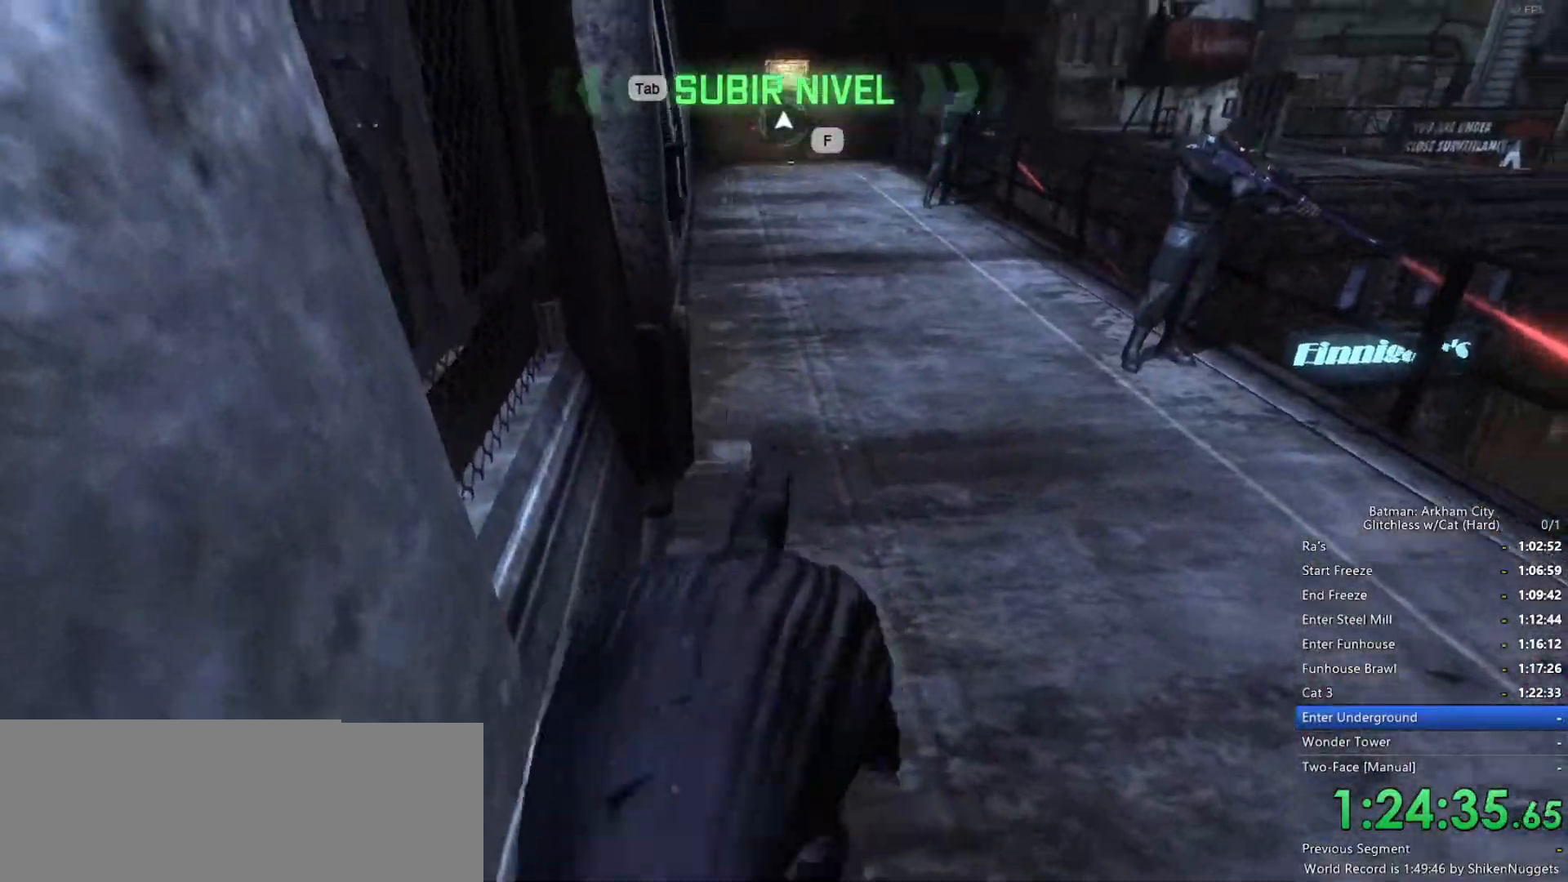
{"keys": ["space", "w"], "mouse": [], "events": [[166, "ctrl", "up"], [266, "space", "down"]]}
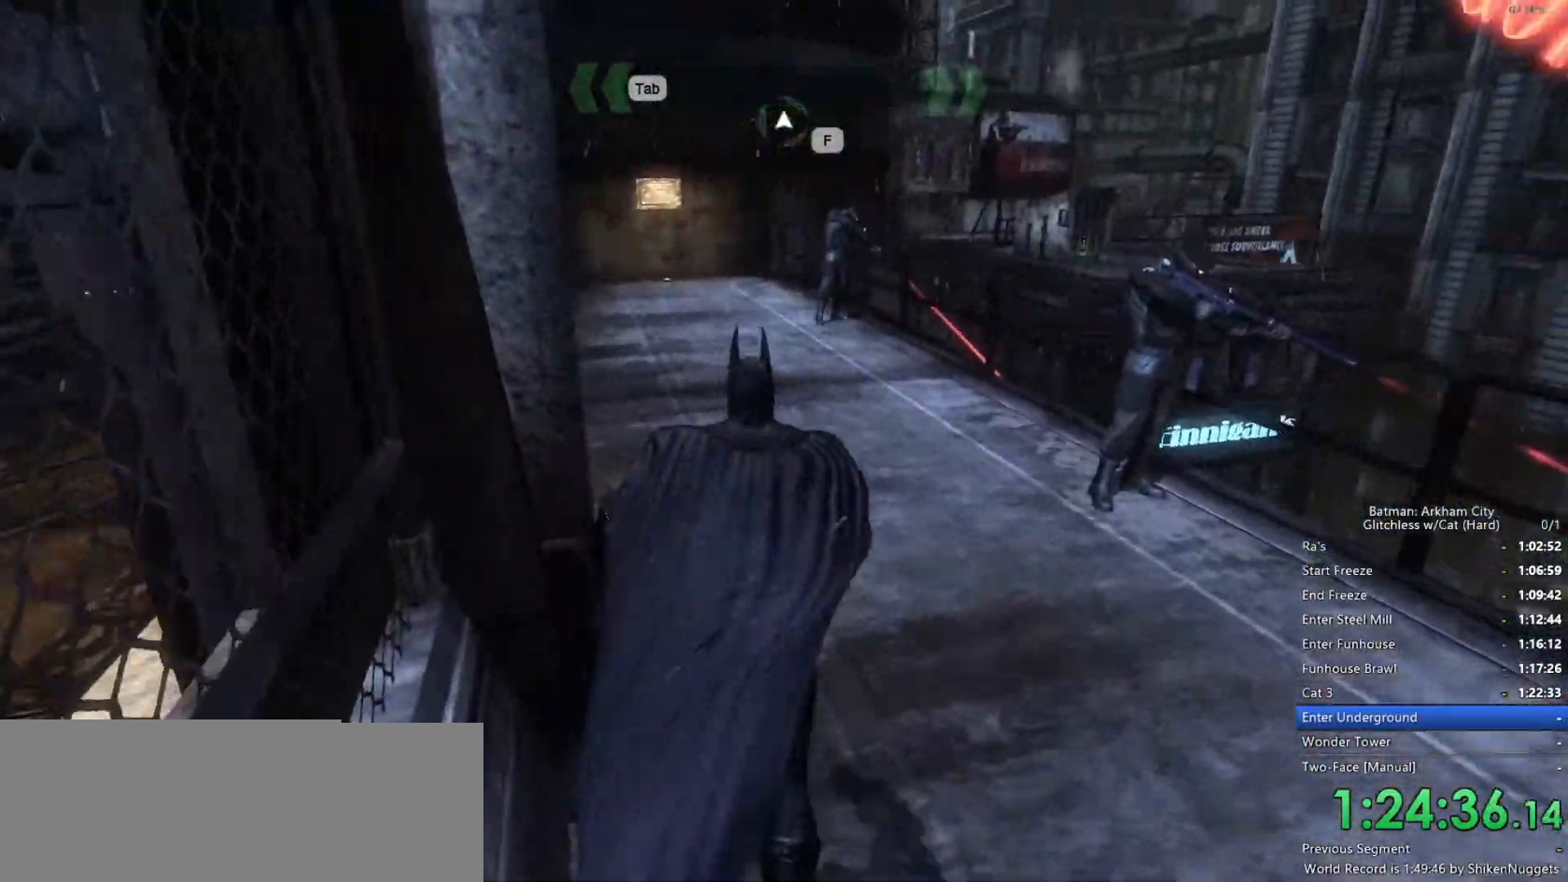
{"keys": ["w"], "mouse": ["right"], "events": [[50, "space", "up"], [133, "mouse_right", "down"]]}
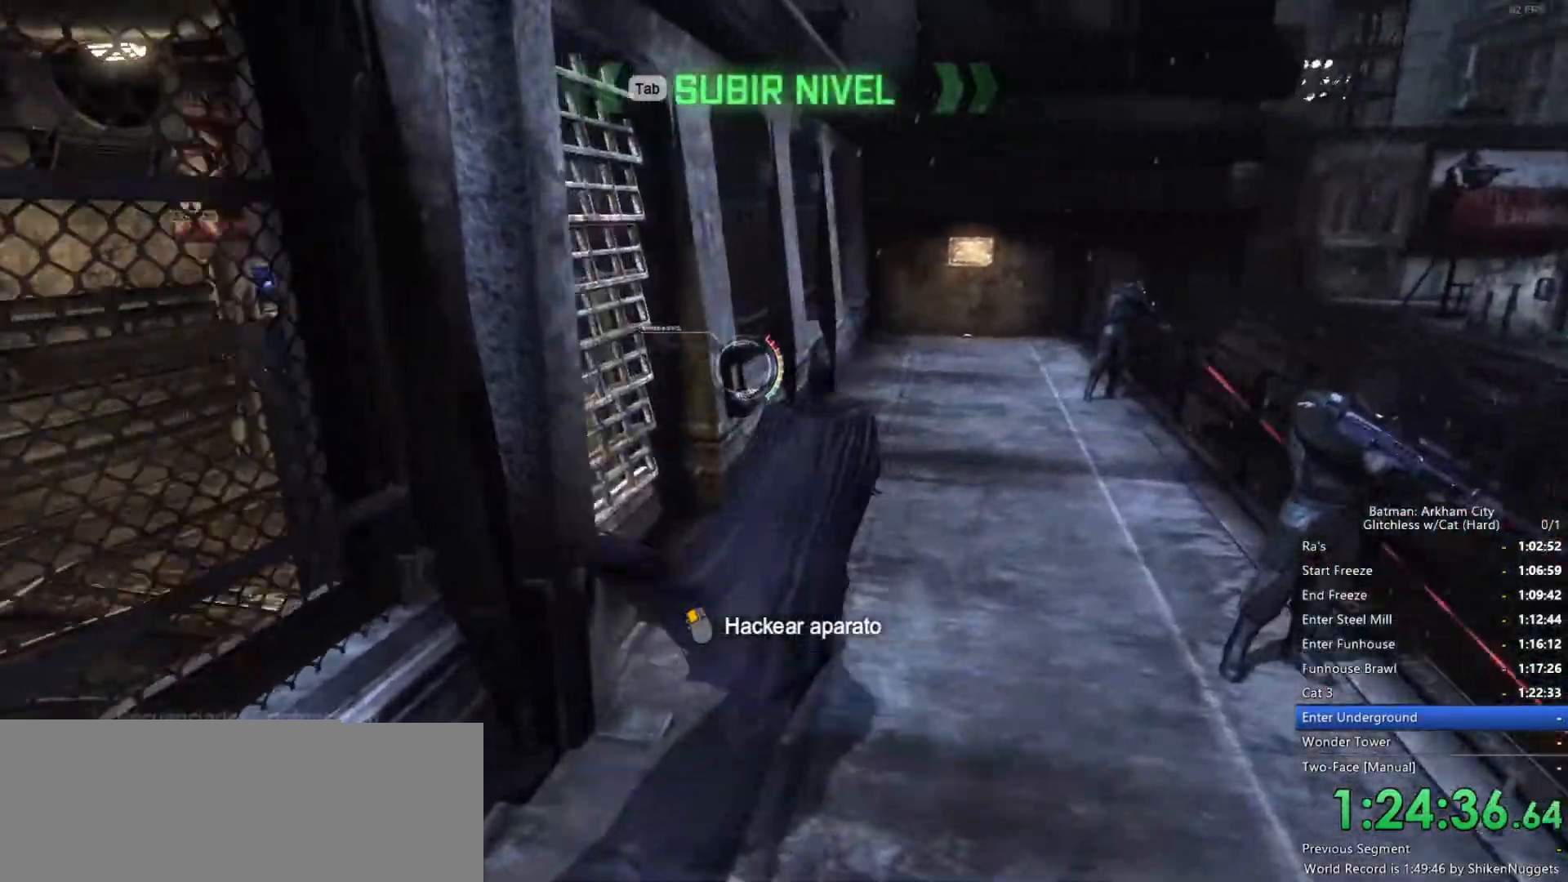
{"keys": [], "mouse": ["right"], "events": [[150, "mouse_left", "down"], [150, "w", "up"], [233, "mouse_left", "up"]]}
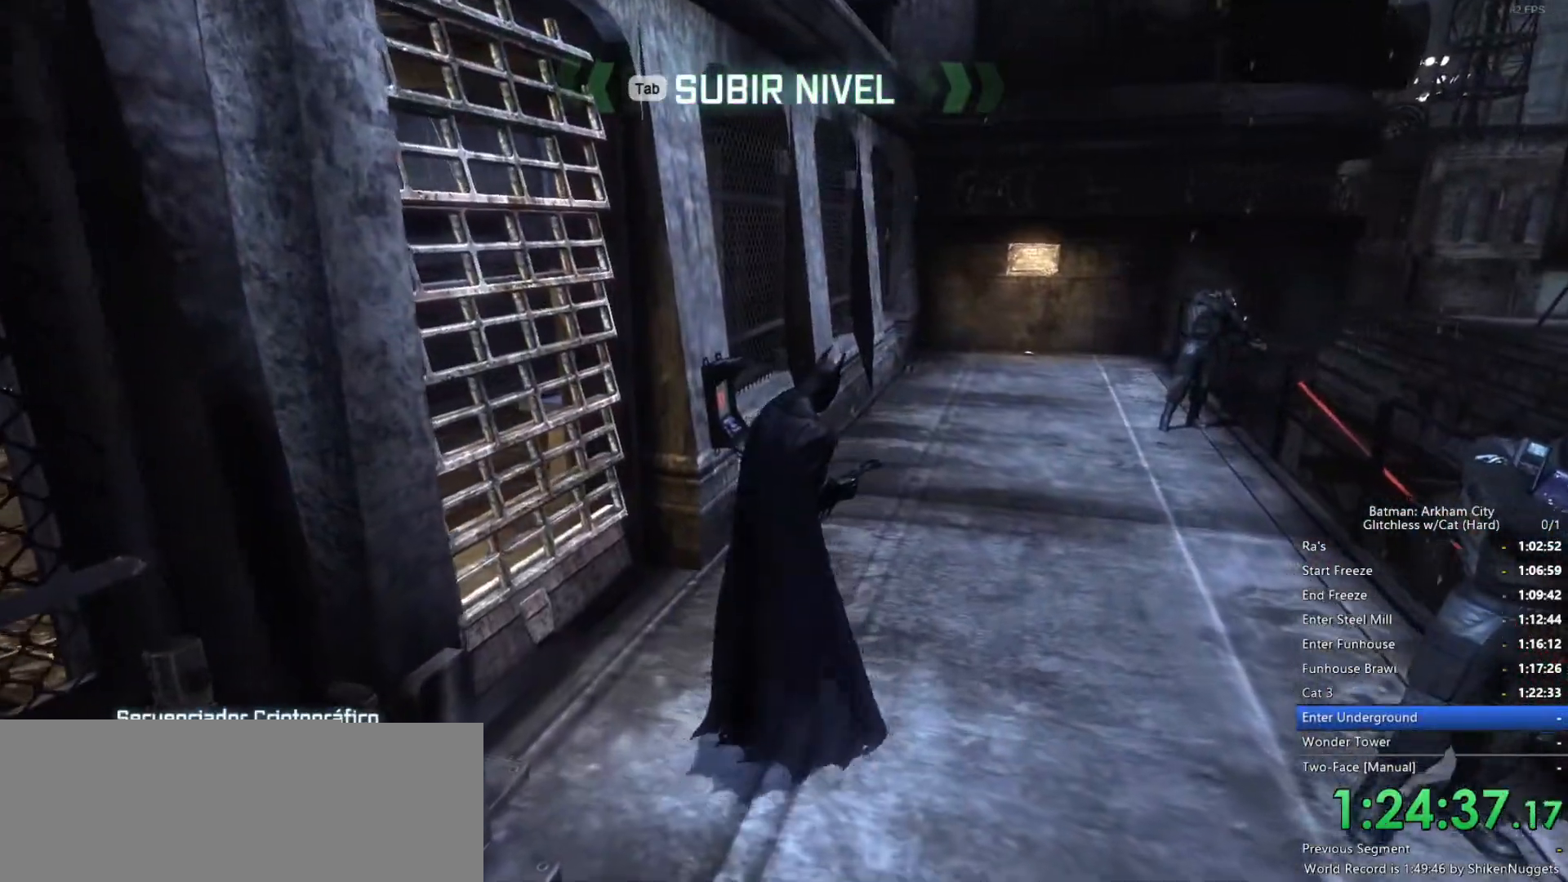
{"keys": [], "mouse": [], "events": [[116, "mouse_right", "up"]]}